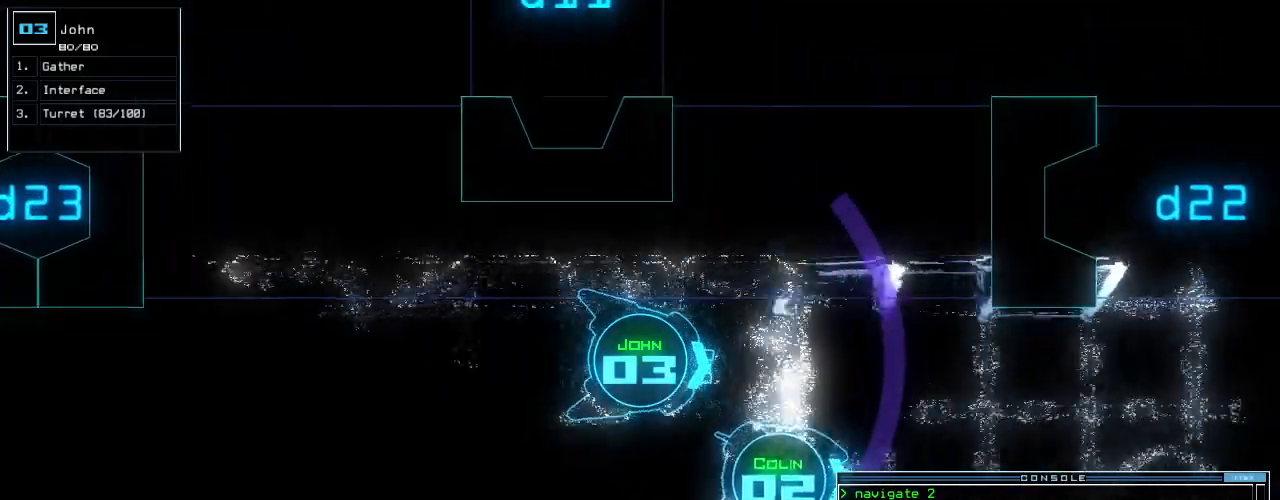
Gameplay with keyboard; each line is a JSON object with the keys held at the frame after it. "events" lists presses ("down") and releases ("up") of ".", "0", "1", "2", "3", "4", "5", "6", "7", "8", "9", "a", "b", "backspace", "c", "caps_lock", "comma", "ctrl_l", "ctrl_r", "d", "down", "e", "equals", "escape", "f", "f8", "g", "h", "i", "j", "k", "l", "left", "m", "minus", "n", "o", "p", "q", "quote", "r", "return", "right", "s", "semicolon", "shift_l", "shift_r", "space", "t", "tab", "tilde", "u", "up", "v", "w", "x", "y" and "z" between this image and that frame as [ms after this image, input, new state], when the widget could be followed in between. No other keys are recorded. Mouse input is not recorded. Not read: other_keys.
{"keys": ["up"], "events": [[20, "right", "up"], [280, "left", "down"], [360, "left", "up"]]}
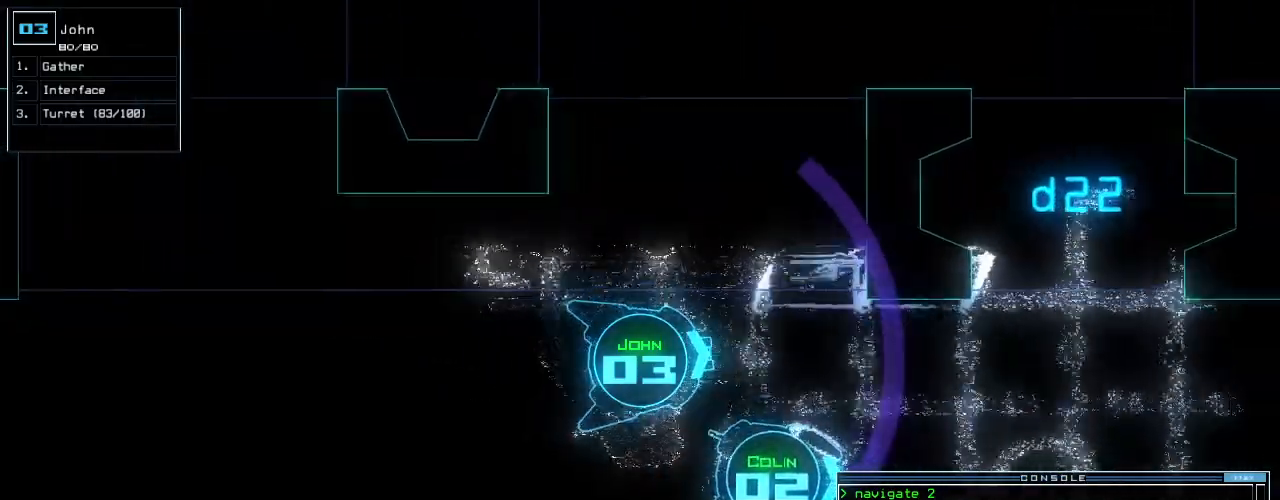
{"keys": ["up"], "events": [[60, "right", "down"], [120, "right", "up"]]}
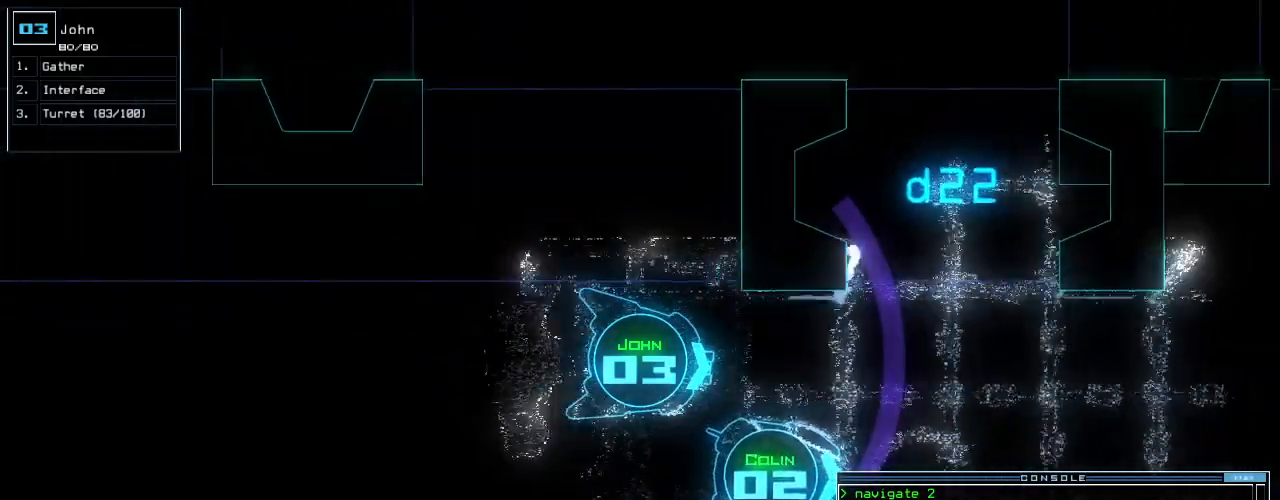
{"keys": ["left", "up"], "events": [[460, "left", "down"]]}
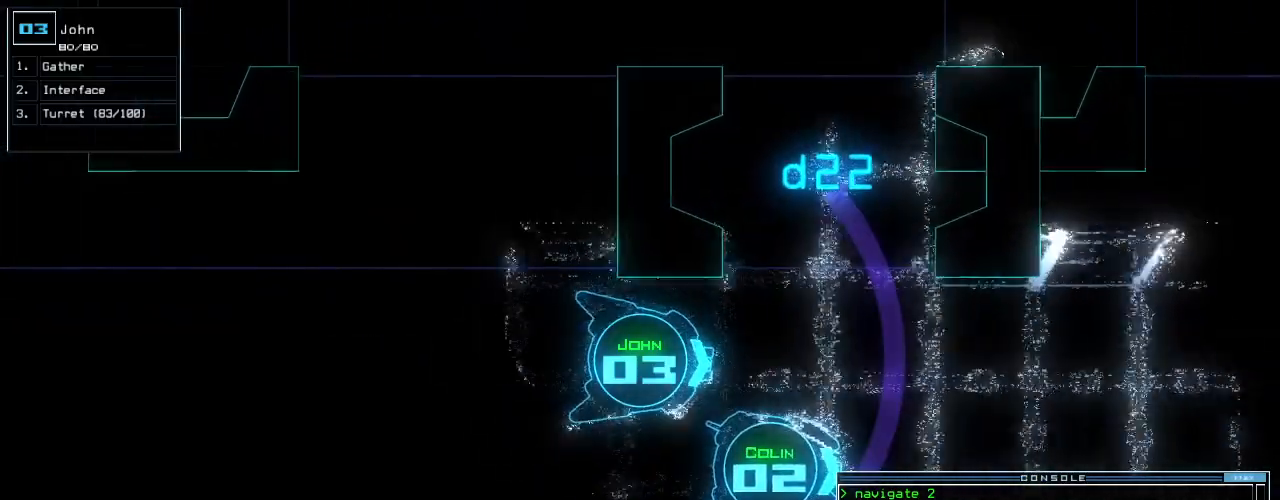
{"keys": ["up"], "events": [[20, "left", "up"]]}
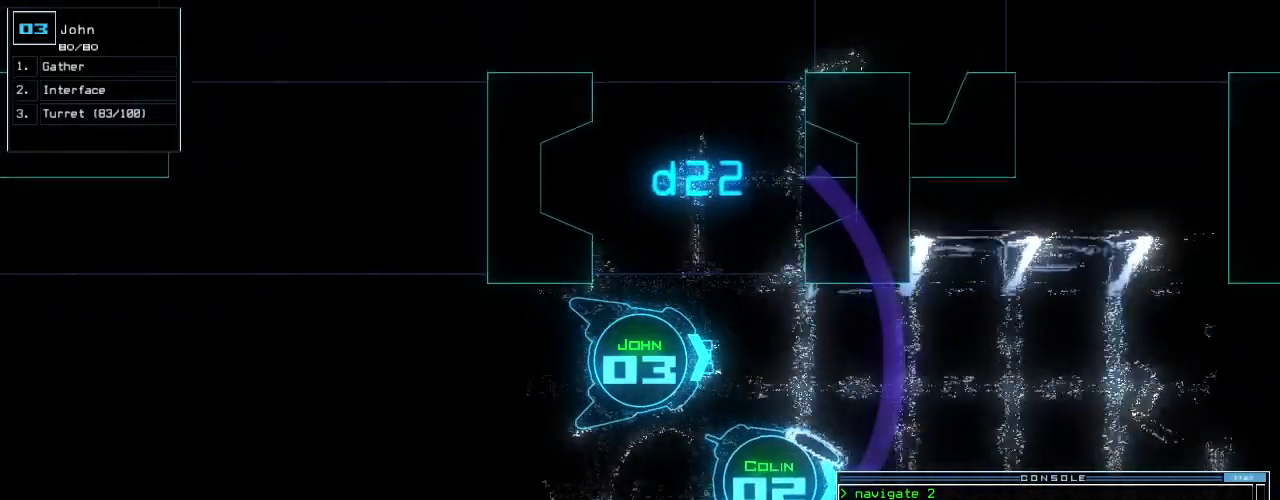
{"keys": ["up"], "events": []}
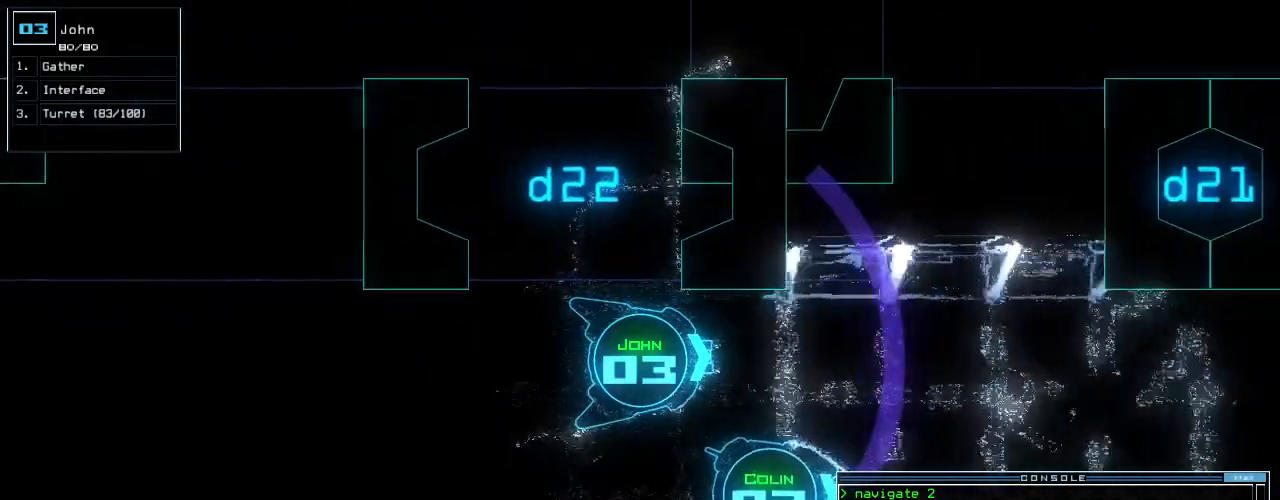
{"keys": ["up"], "events": [[160, "right", "down"], [220, "right", "up"]]}
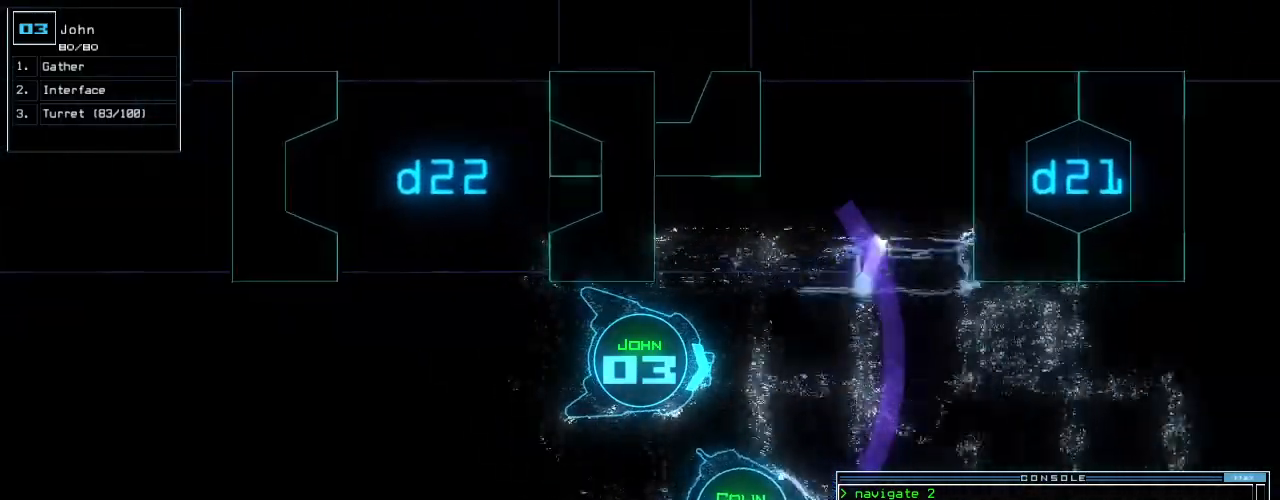
{"keys": ["up"], "events": []}
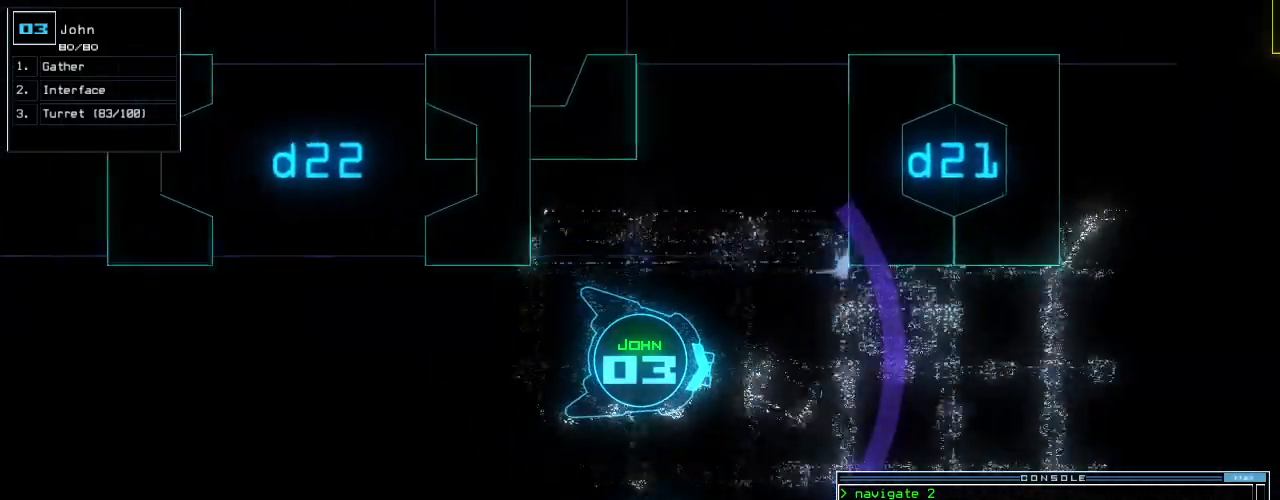
{"keys": ["up"], "events": []}
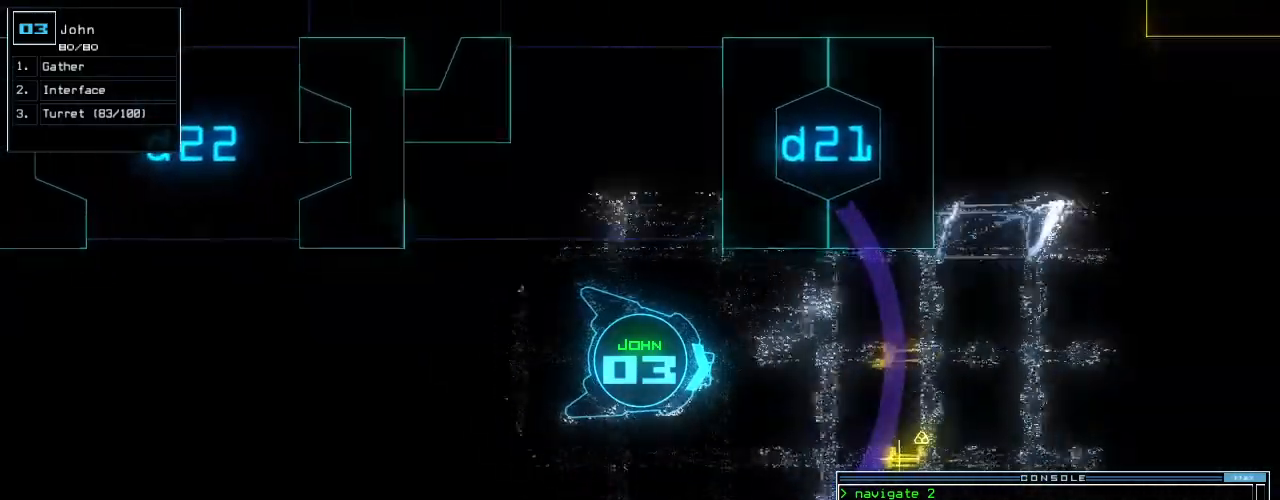
{"keys": ["up"], "events": []}
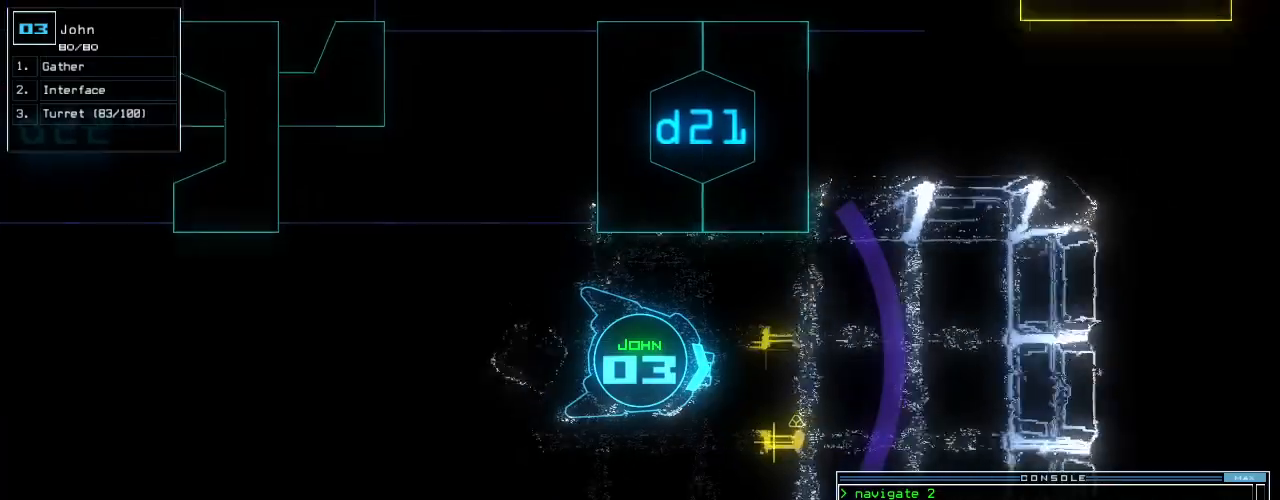
{"keys": ["up"]}
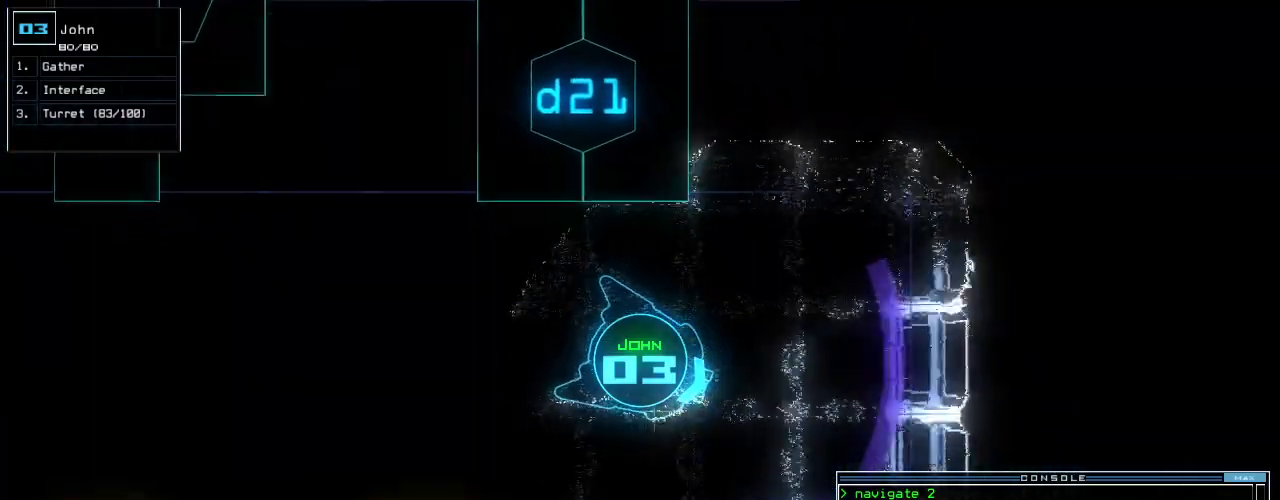
{"keys": ["up"]}
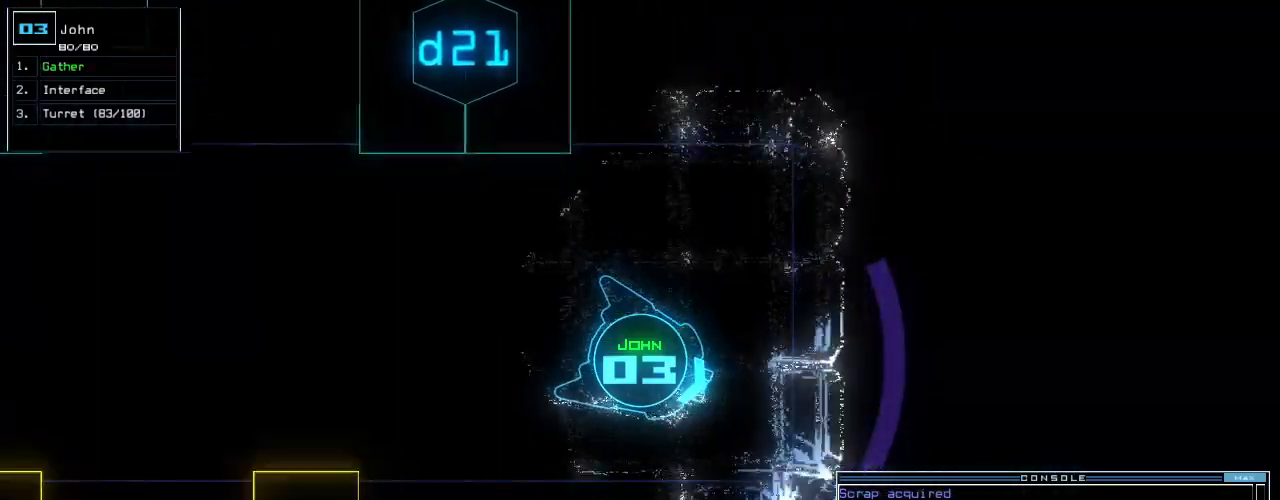
{"keys": []}
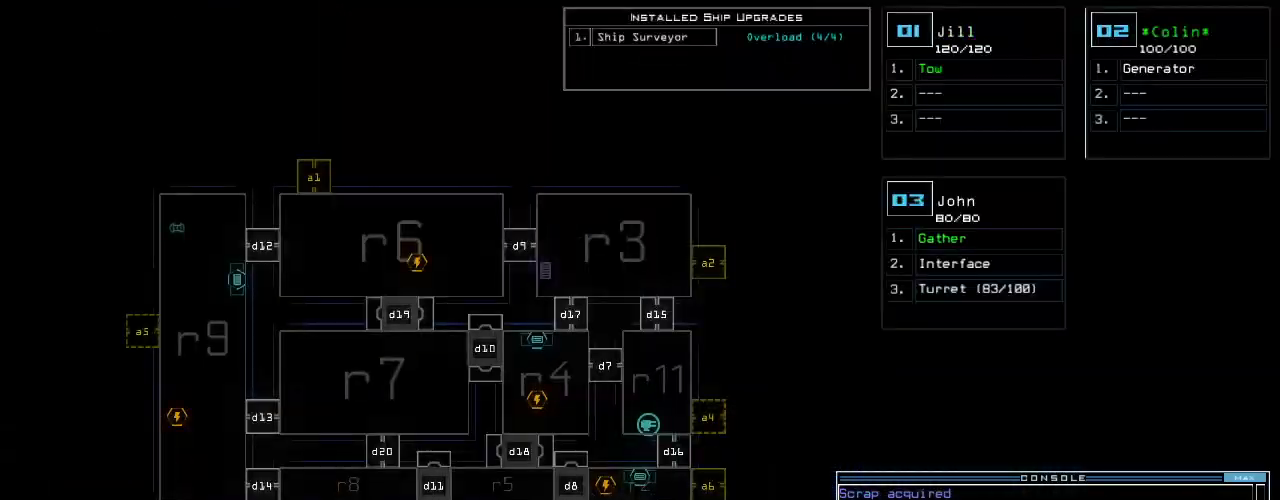
{"keys": [], "events": []}
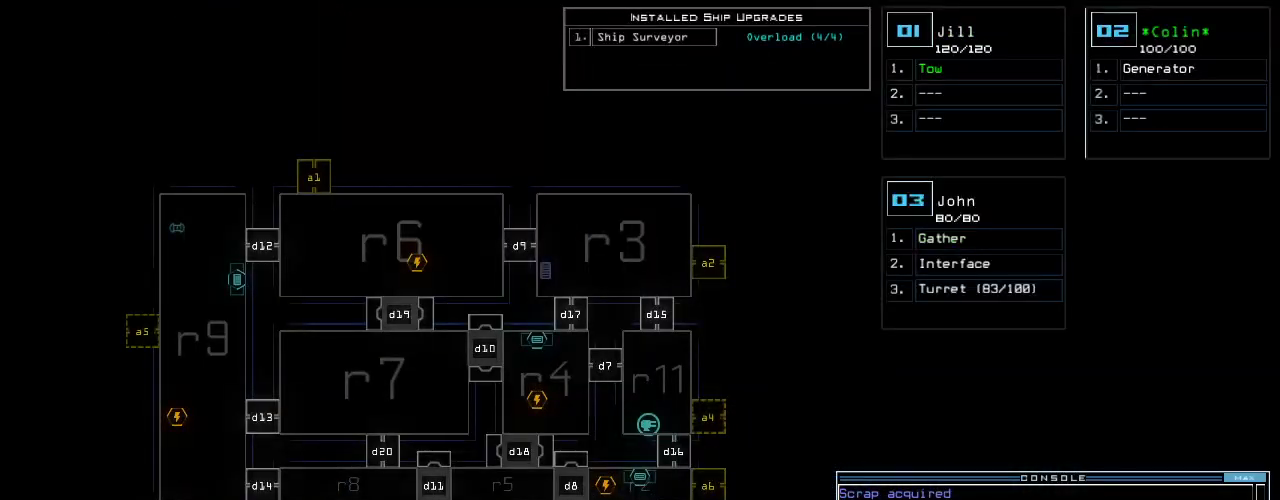
{"keys": ["down", "u"], "events": [[40, "space", "down"], [80, "down", "down"], [80, "right", "down"], [140, "space", "up"], [200, "e", "down"], [240, "right", "up"], [280, "e", "up"], [280, "left", "down"], [340, "left", "up"], [500, "u", "down"]]}
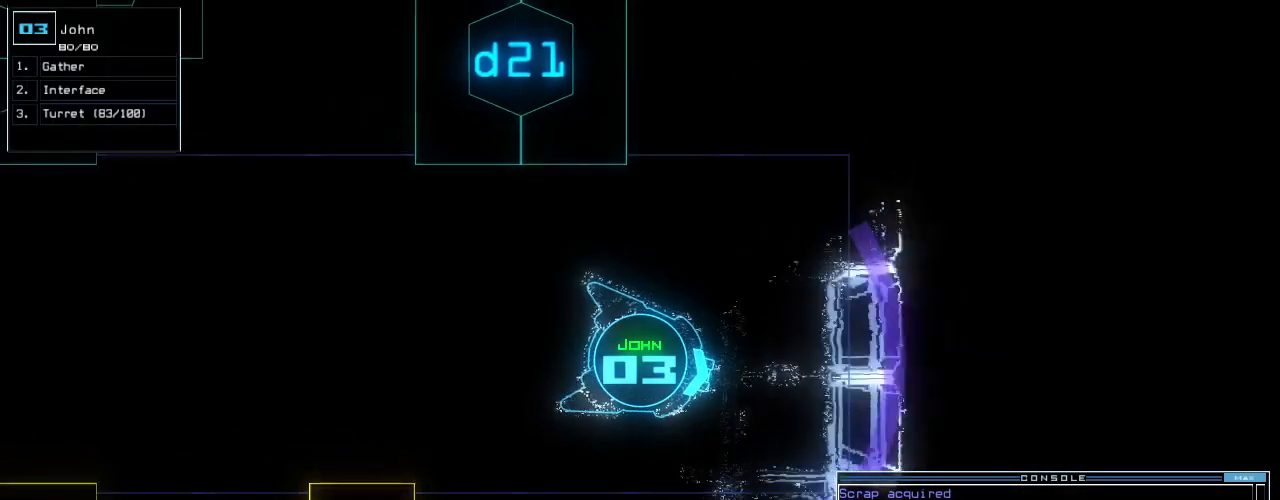
{"keys": ["down"]}
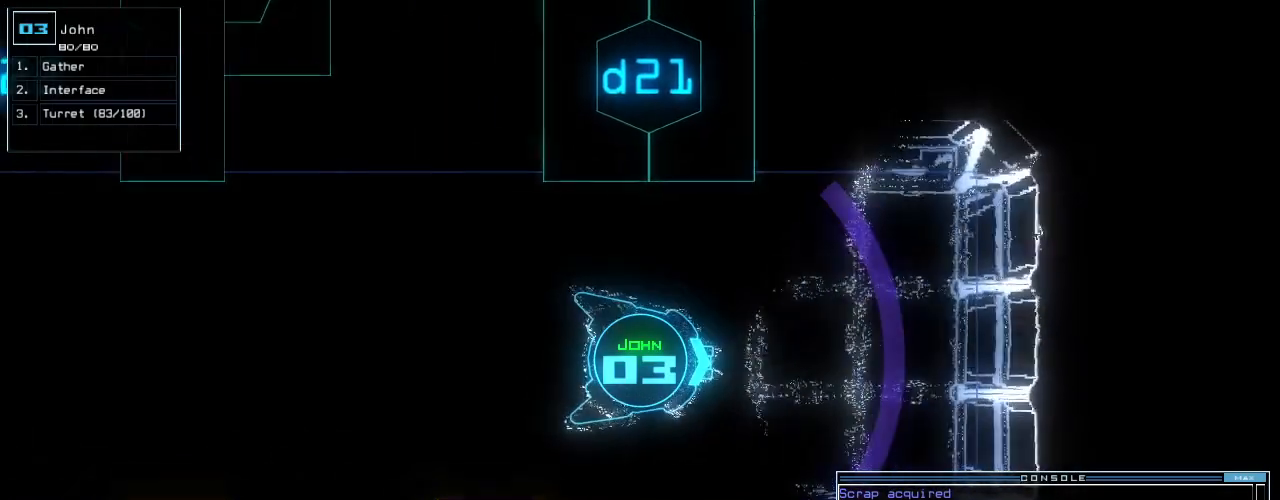
{"keys": ["down"]}
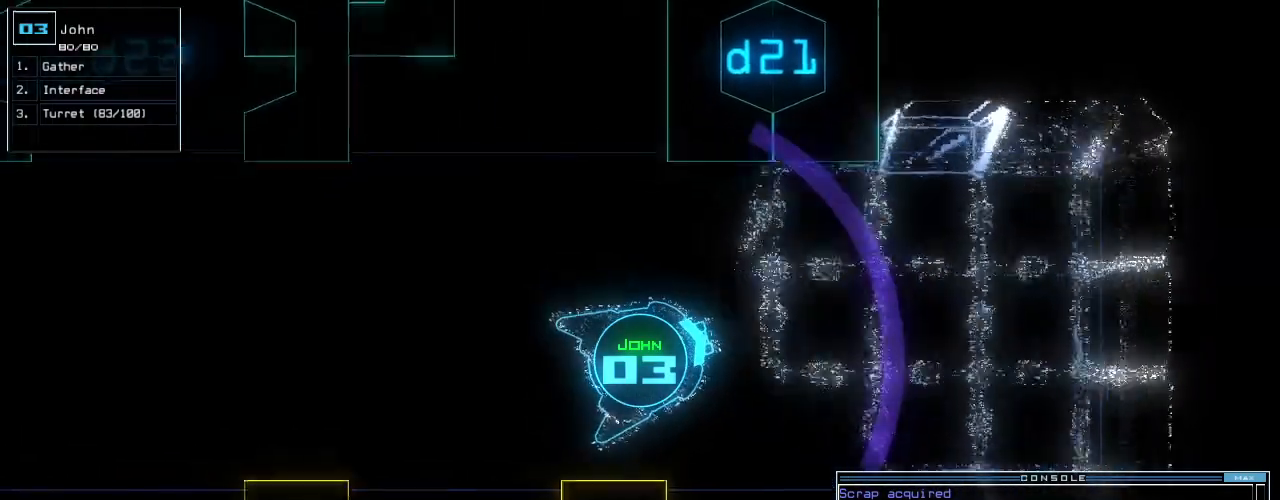
{"keys": ["down", "left"]}
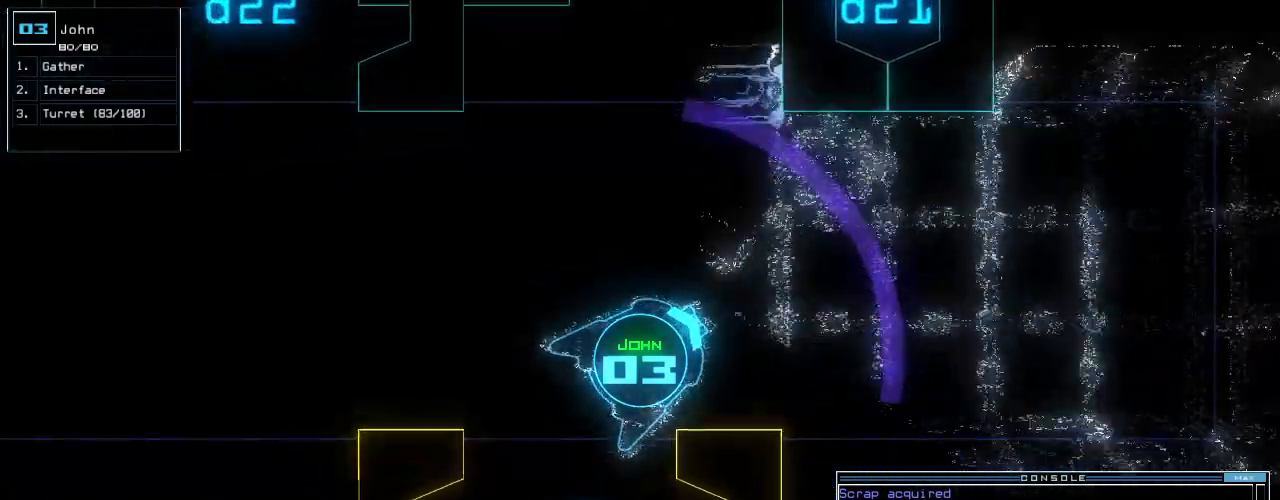
{"keys": ["down"], "events": [[80, "left", "up"], [120, "left", "down"], [220, "left", "up"], [320, "left", "down"], [380, "left", "up"]]}
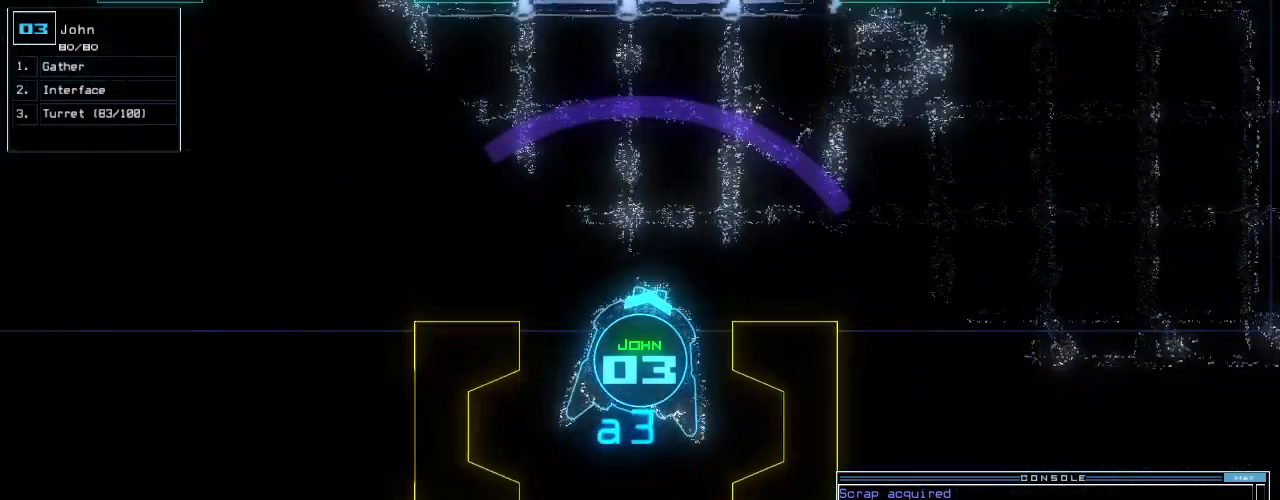
{"keys": ["down", "o", "u"], "events": [[420, "o", "down"], [500, "u", "down"]]}
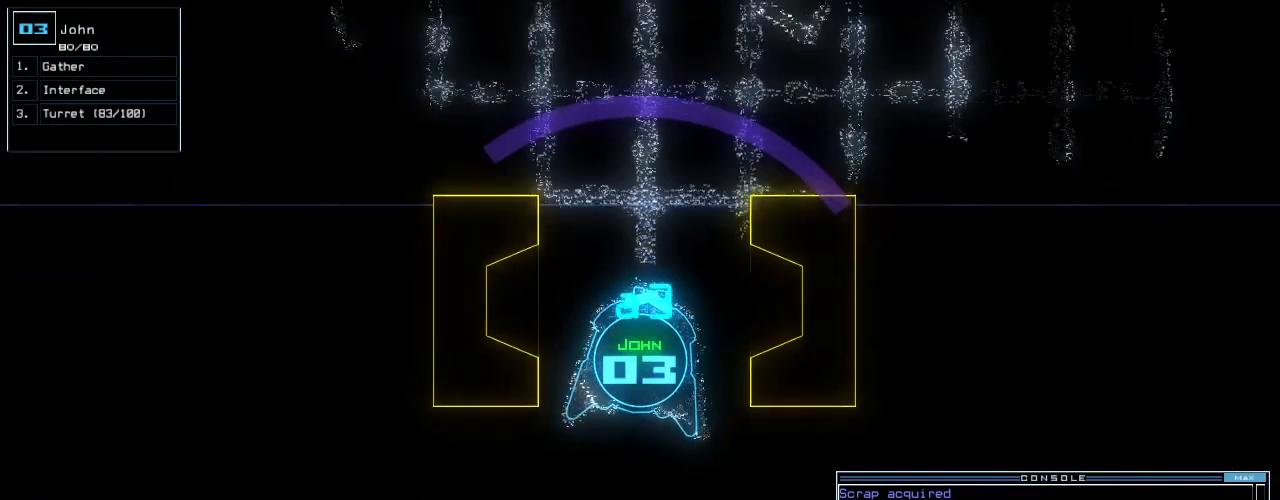
{"keys": ["down", "left"], "events": [[60, "o", "up"], [140, "u", "up"], [440, "left", "down"]]}
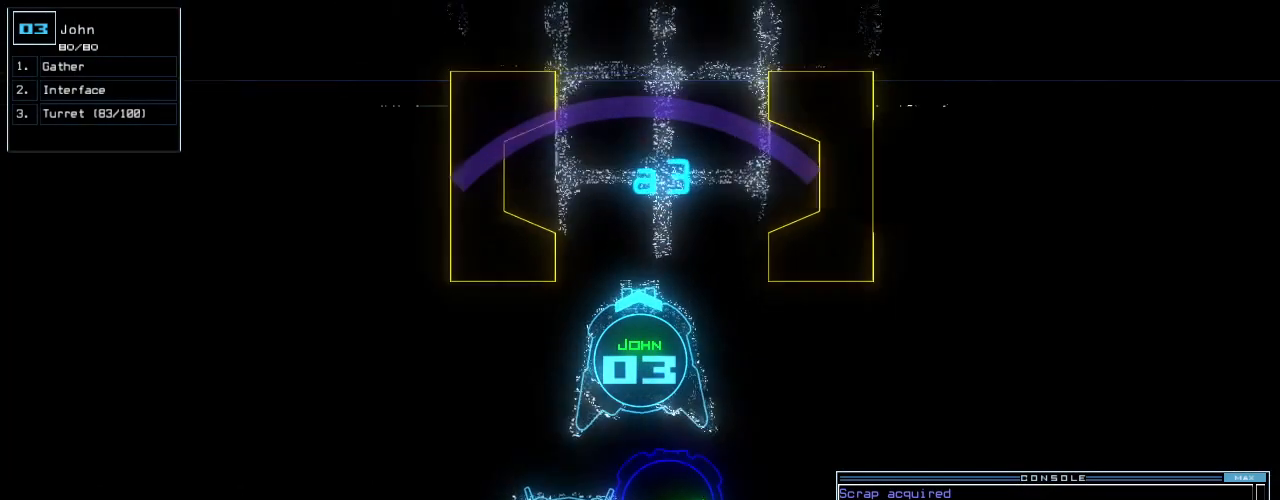
{"keys": [], "events": [[20, "left", "up"], [200, "space", "down"], [220, "down", "up"], [260, "space", "up"], [340, "space", "down"], [440, "space", "up"]]}
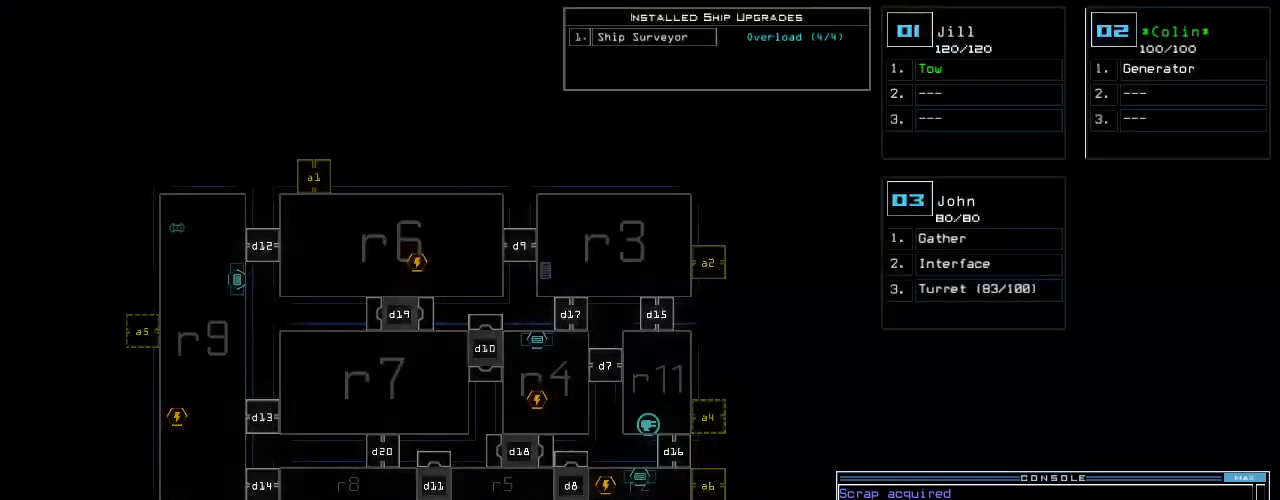
{"keys": [], "events": [[260, "return", "down"], [300, "return", "up"]]}
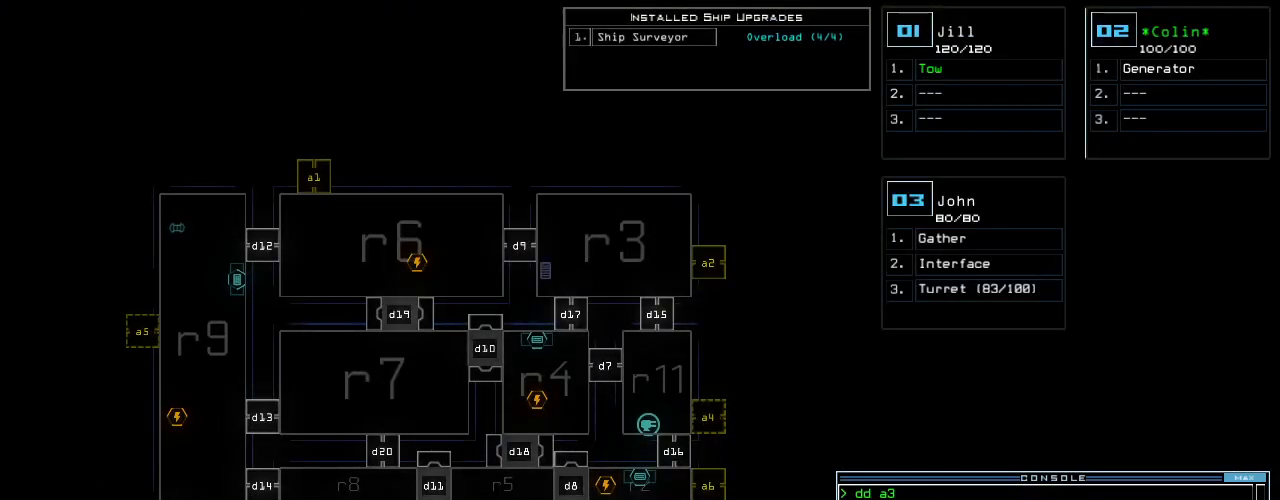
{"keys": [], "events": []}
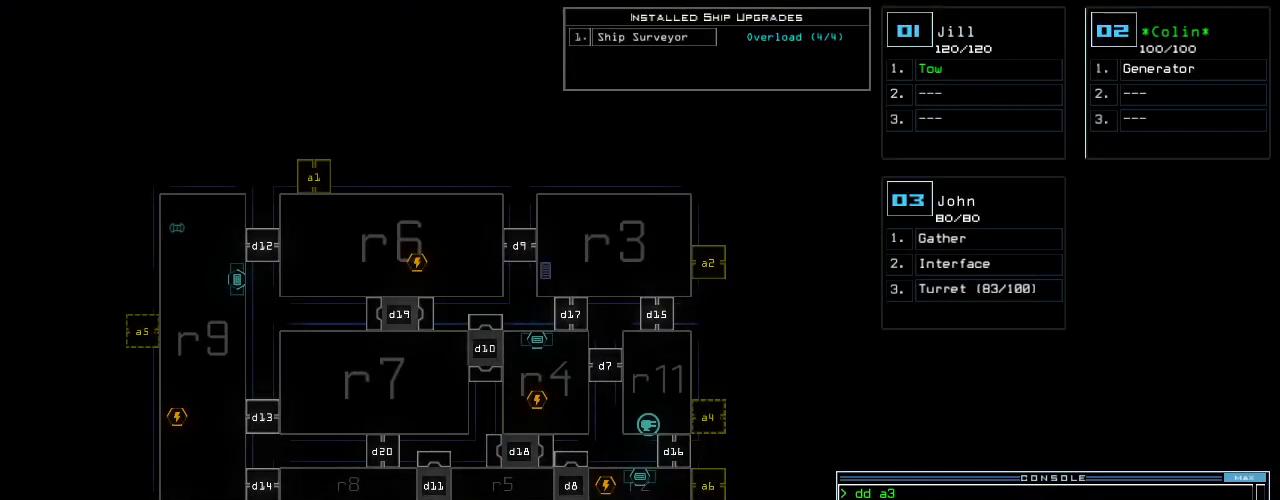
{"keys": [], "events": []}
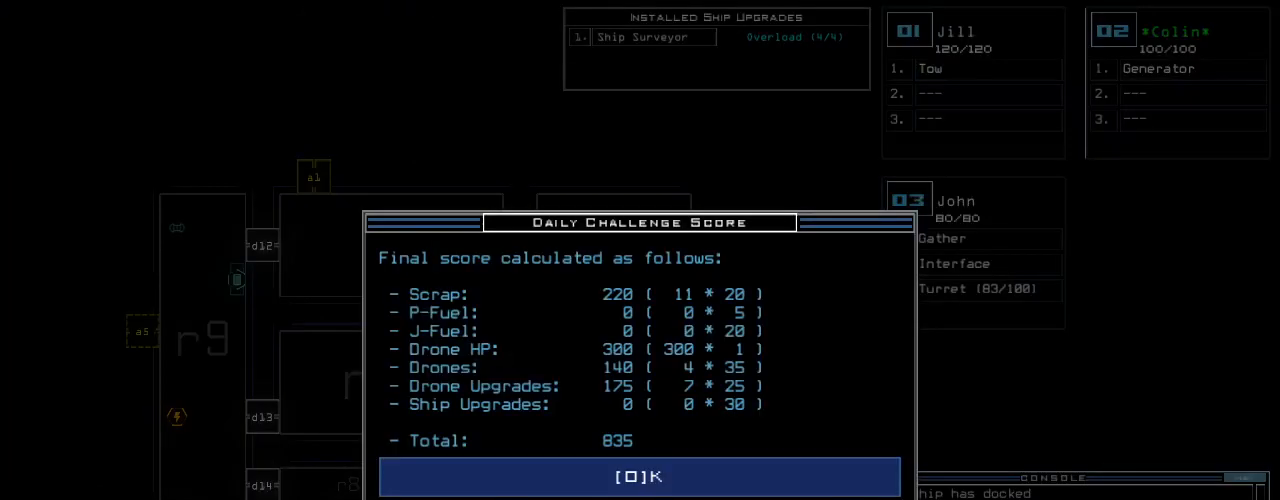
{"keys": [], "events": []}
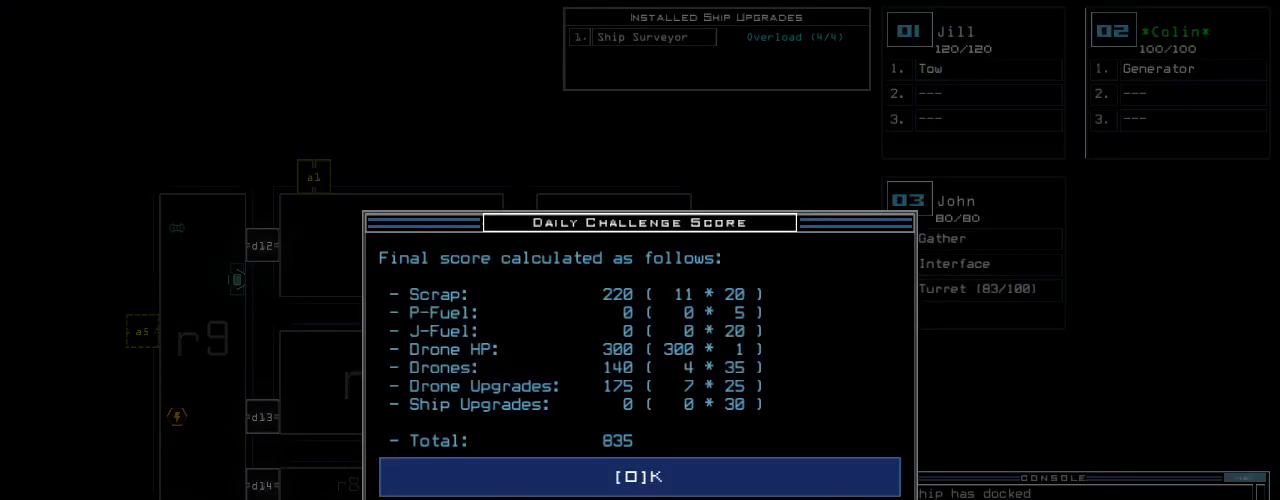
{"keys": [], "events": [[280, "space", "down"], [320, "space", "up"]]}